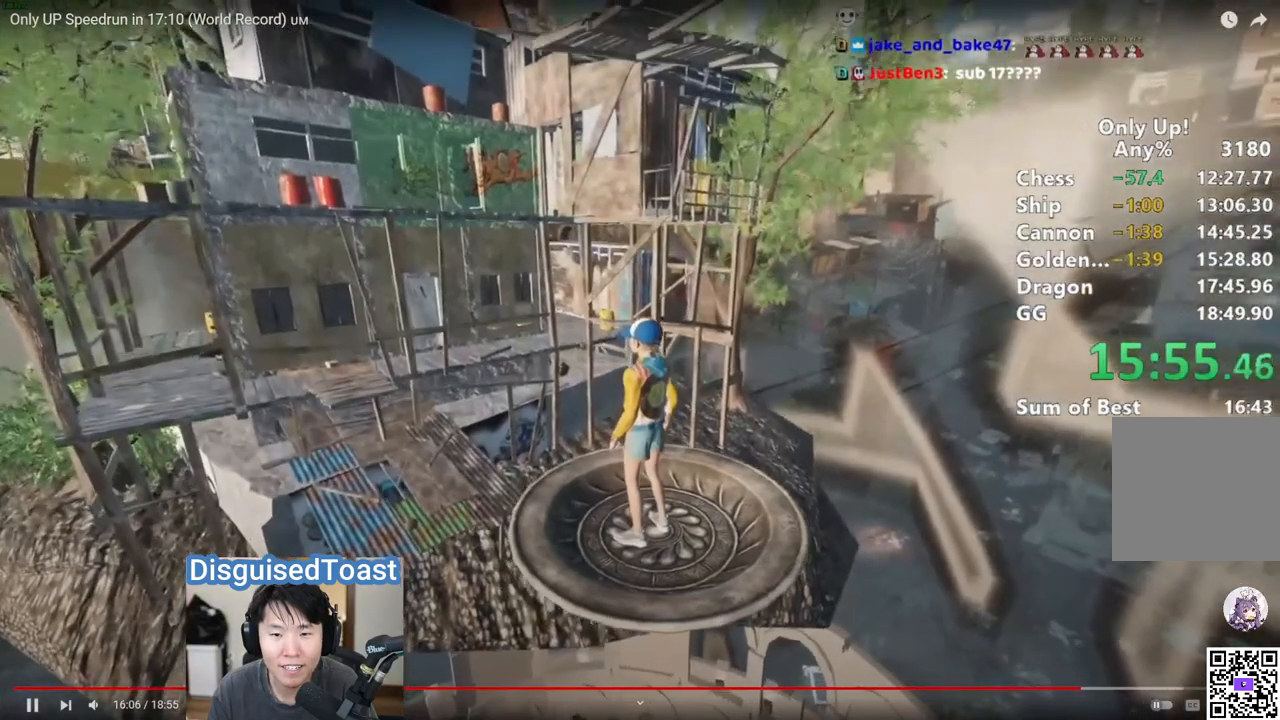
Gameplay with keyboard and mouse; each line is a JSON object with the keys and mouse buttons held at the frame after it. "events" lists presses ("down") and releases ("up") of "a", "alt", "ctrl", "d", "s", "shift", "space", "w", "mouse_left" and "mouse_right" between this image and that frame as [ms after this image, input, new state], when the widget could be followed in between. "mouse_left", "mouse_right" = the "left", "right" buttons of the "mouse" list. No other keys are recorded. Mouse movement is not recorded.
{"keys": ["shift", "w"], "mouse": [], "events": [[417, "w", "down"]]}
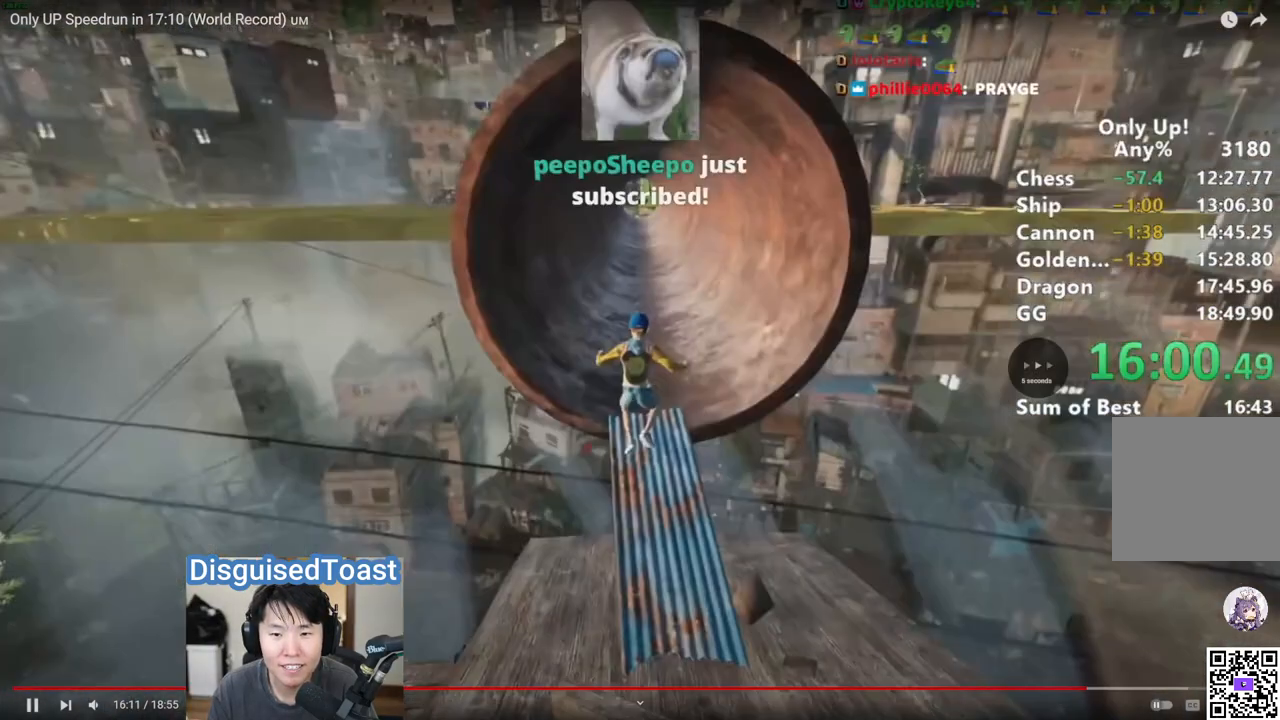
{"keys": ["shift", "w"], "mouse": [], "events": []}
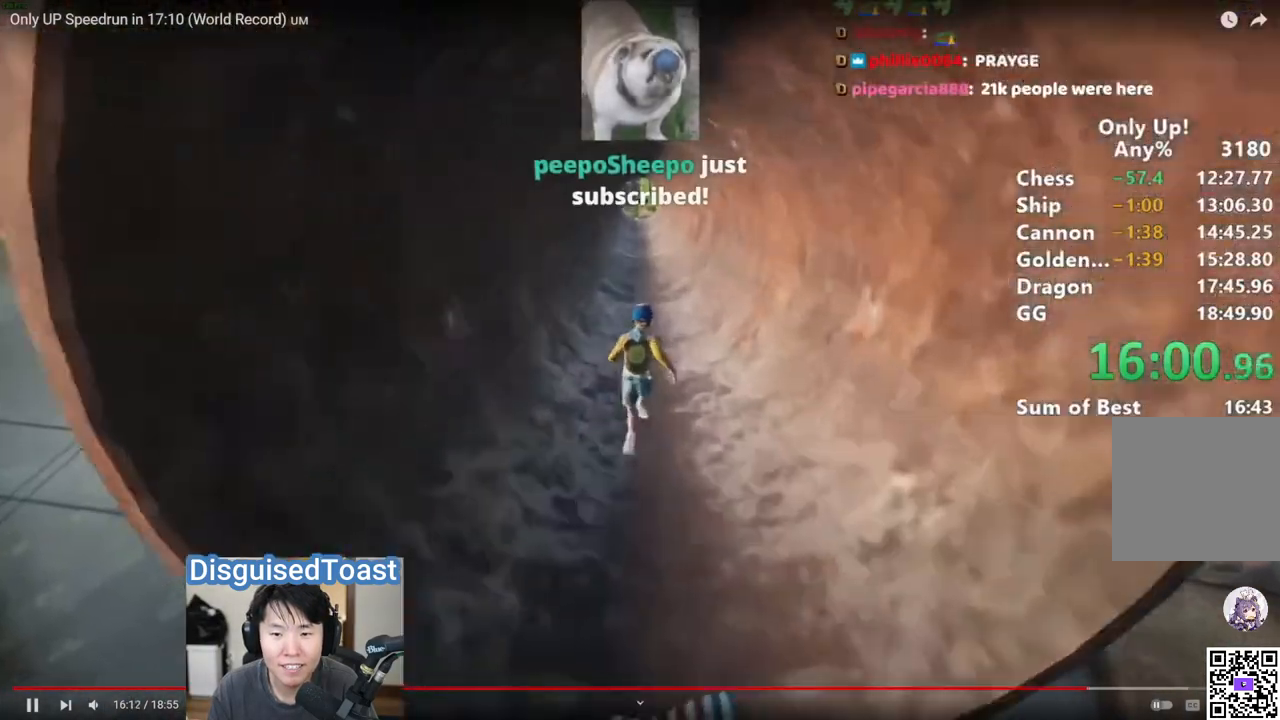
{"keys": ["shift", "w"], "mouse": [], "events": []}
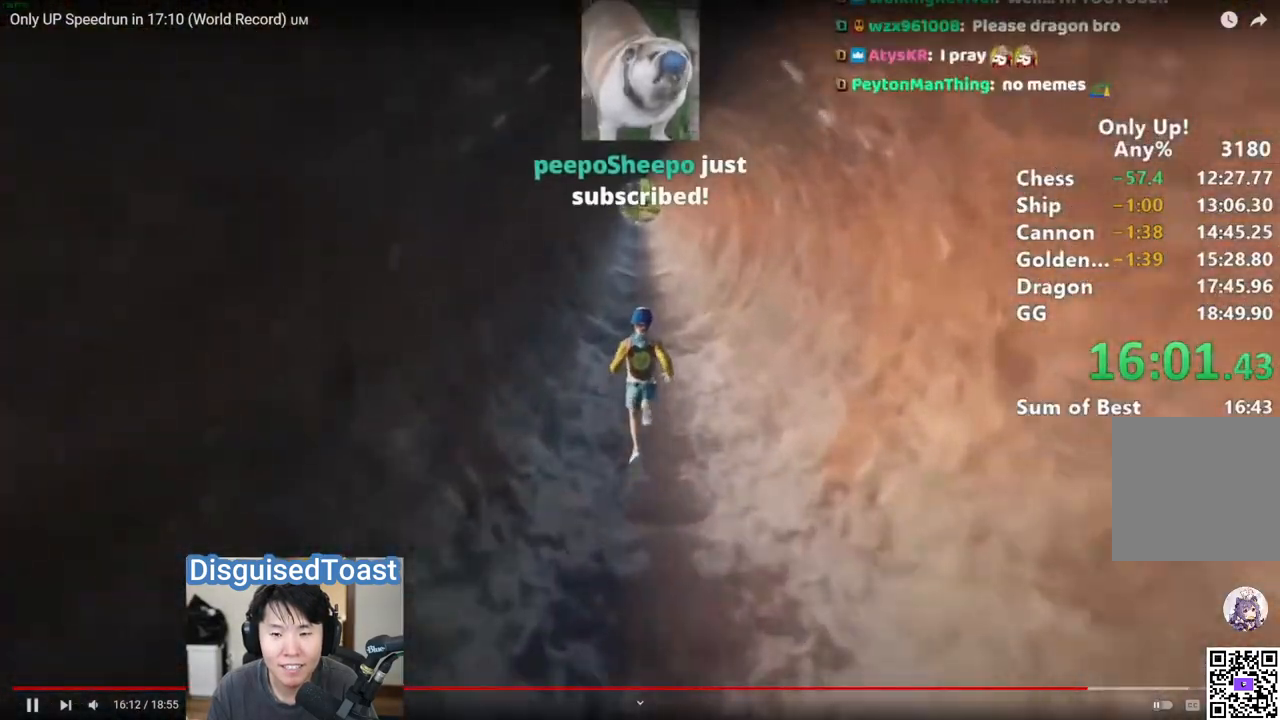
{"keys": ["shift", "w"], "mouse": [], "events": []}
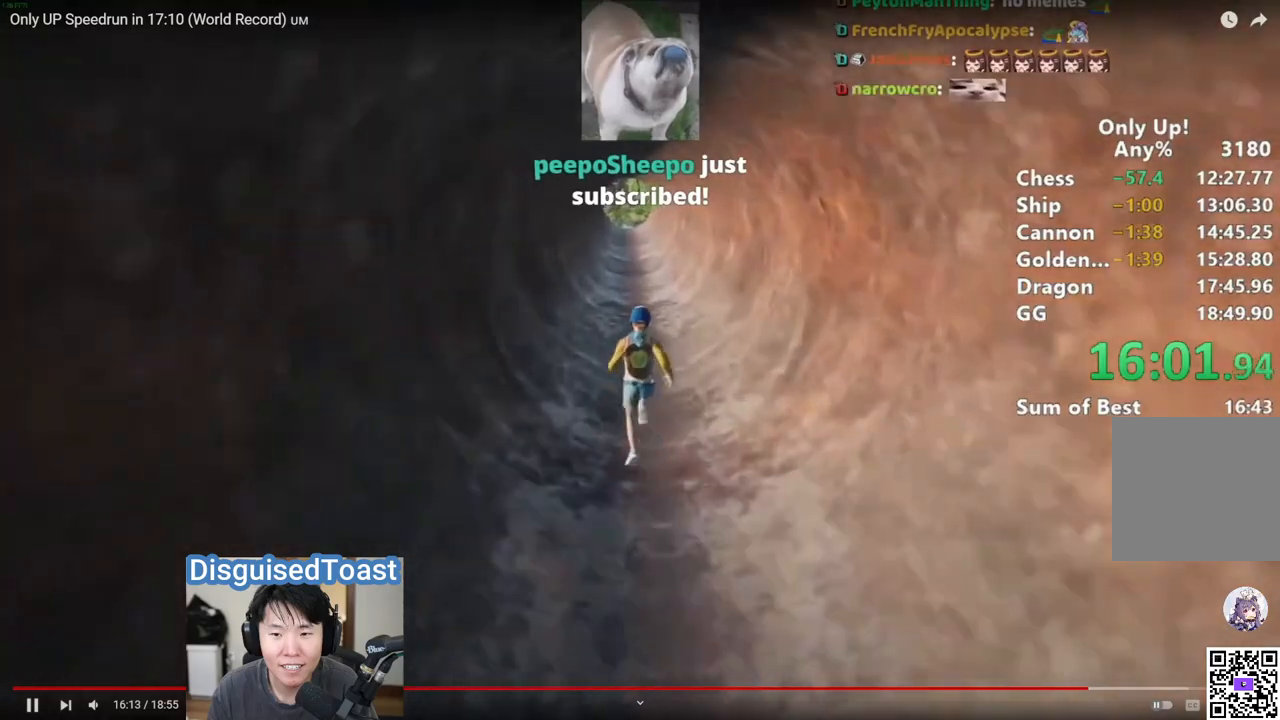
{"keys": ["shift", "w"], "mouse": [], "events": []}
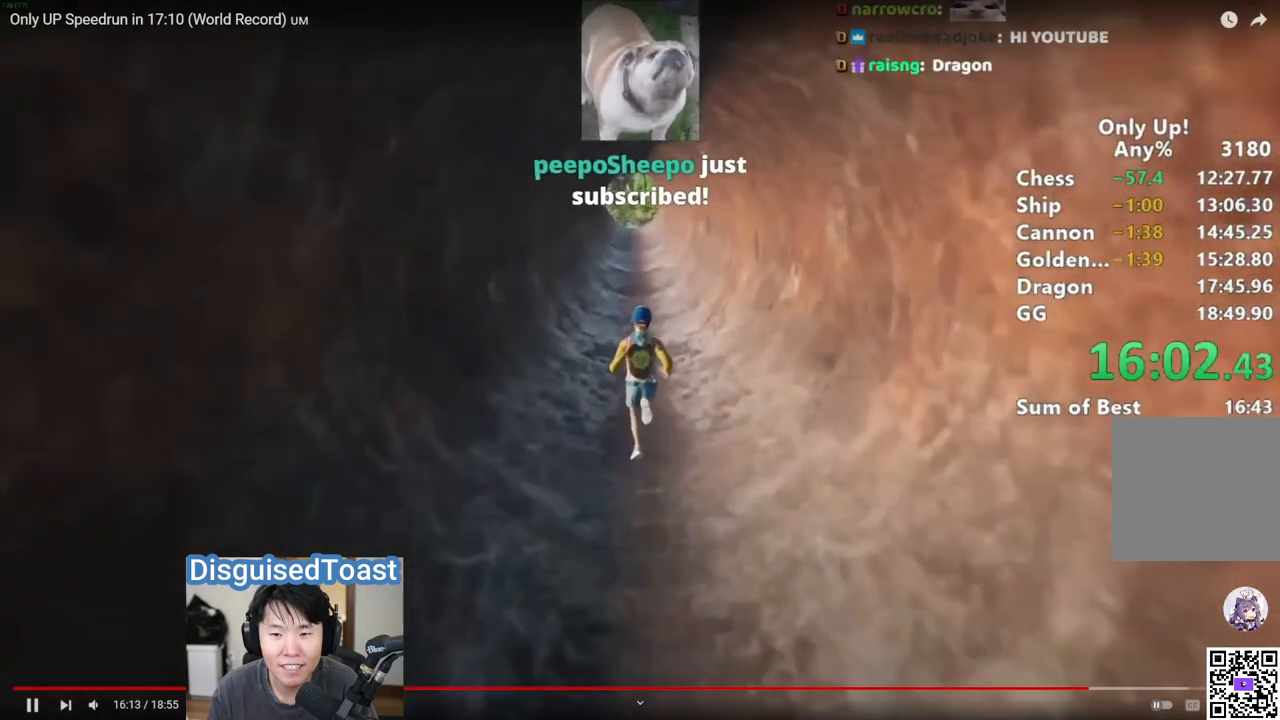
{"keys": ["a", "shift", "w"], "mouse": [], "events": [[133, "a", "down"]]}
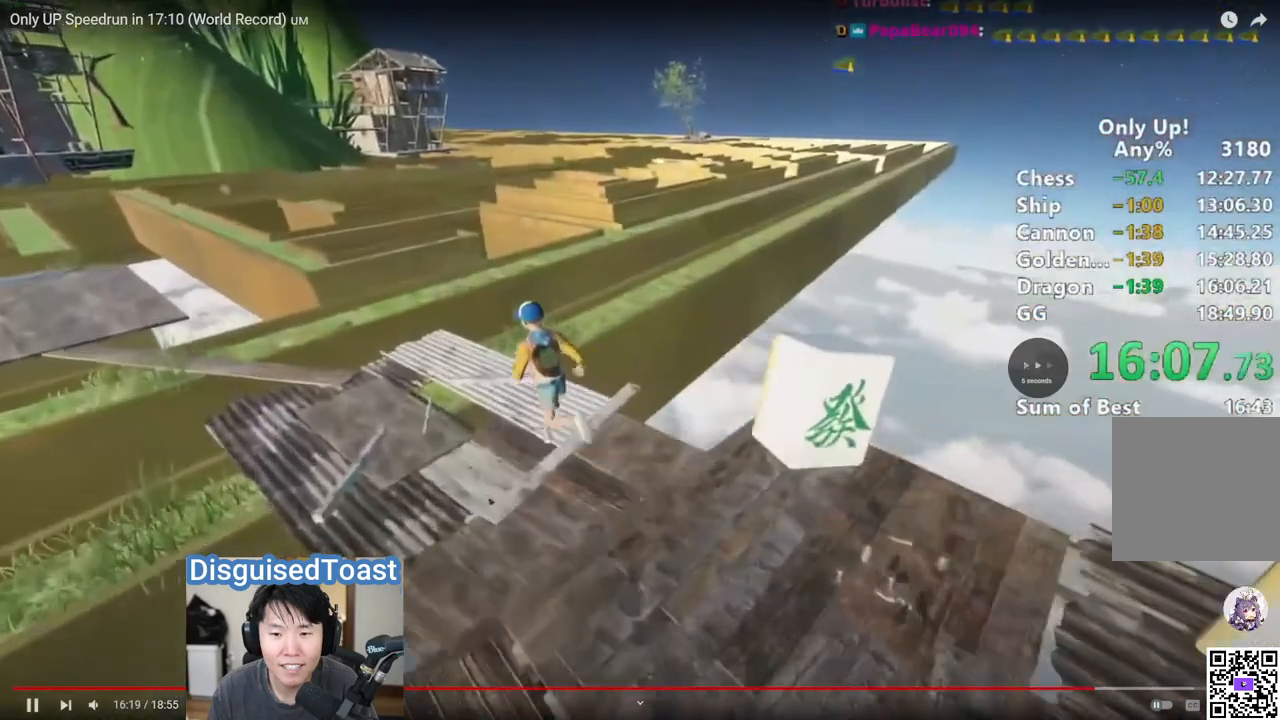
{"keys": ["shift", "space", "w"], "mouse": [], "events": [[17, "a", "up"], [500, "space", "down"]]}
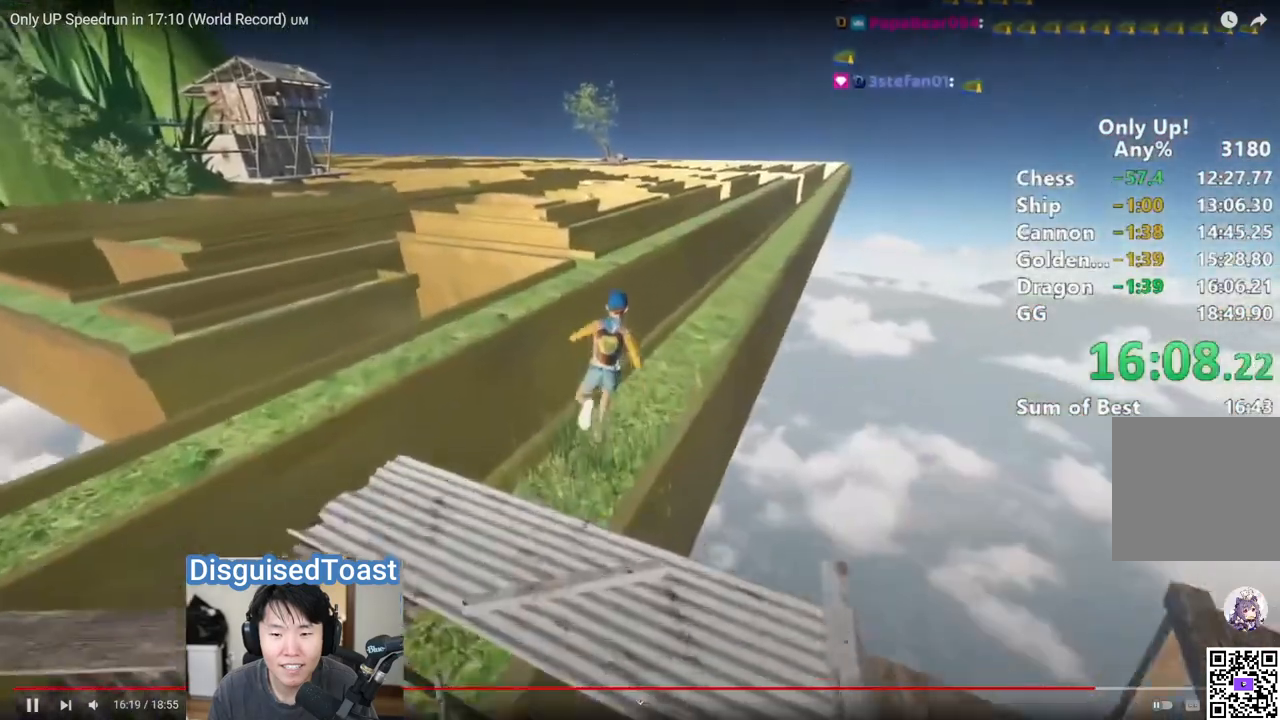
{"keys": ["a", "shift", "w"], "mouse": [], "events": [[83, "a", "down"], [83, "space", "up"], [333, "a", "up"], [400, "a", "down"]]}
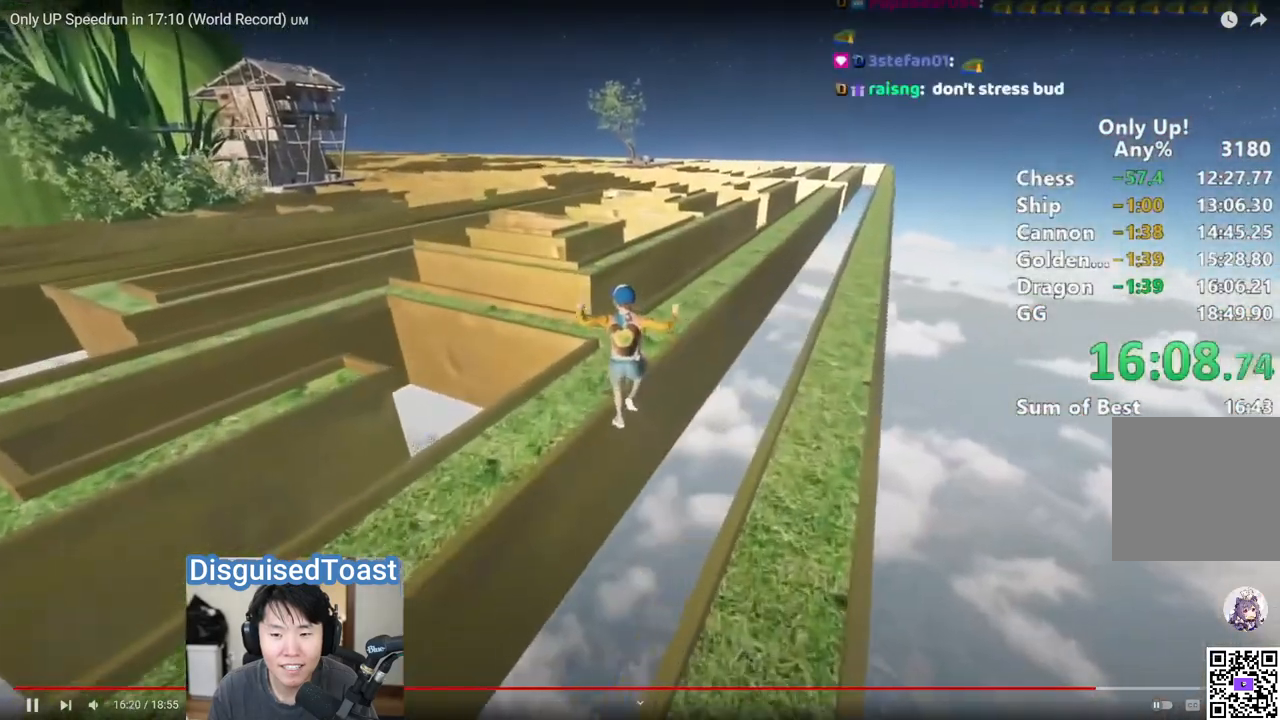
{"keys": ["shift", "w"], "mouse": [], "events": [[50, "a", "up"]]}
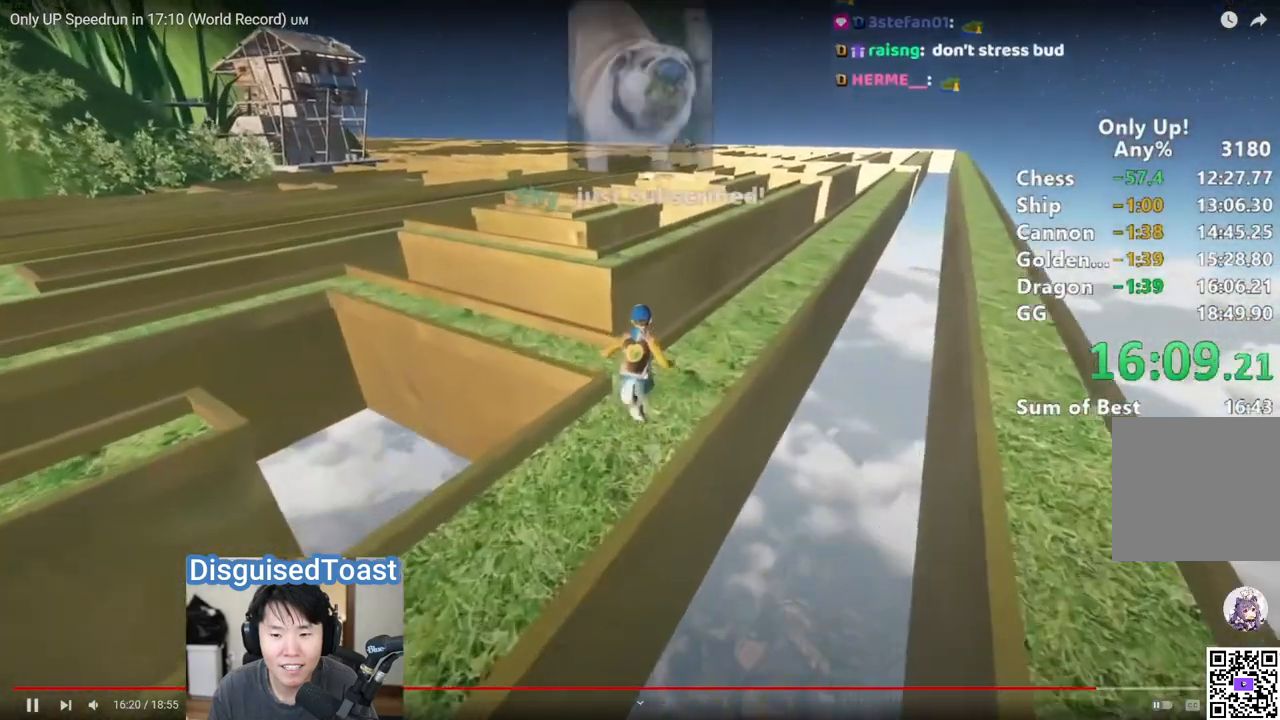
{"keys": ["a", "shift", "w"], "mouse": [], "events": [[117, "space", "down"], [217, "space", "up"], [467, "a", "down"]]}
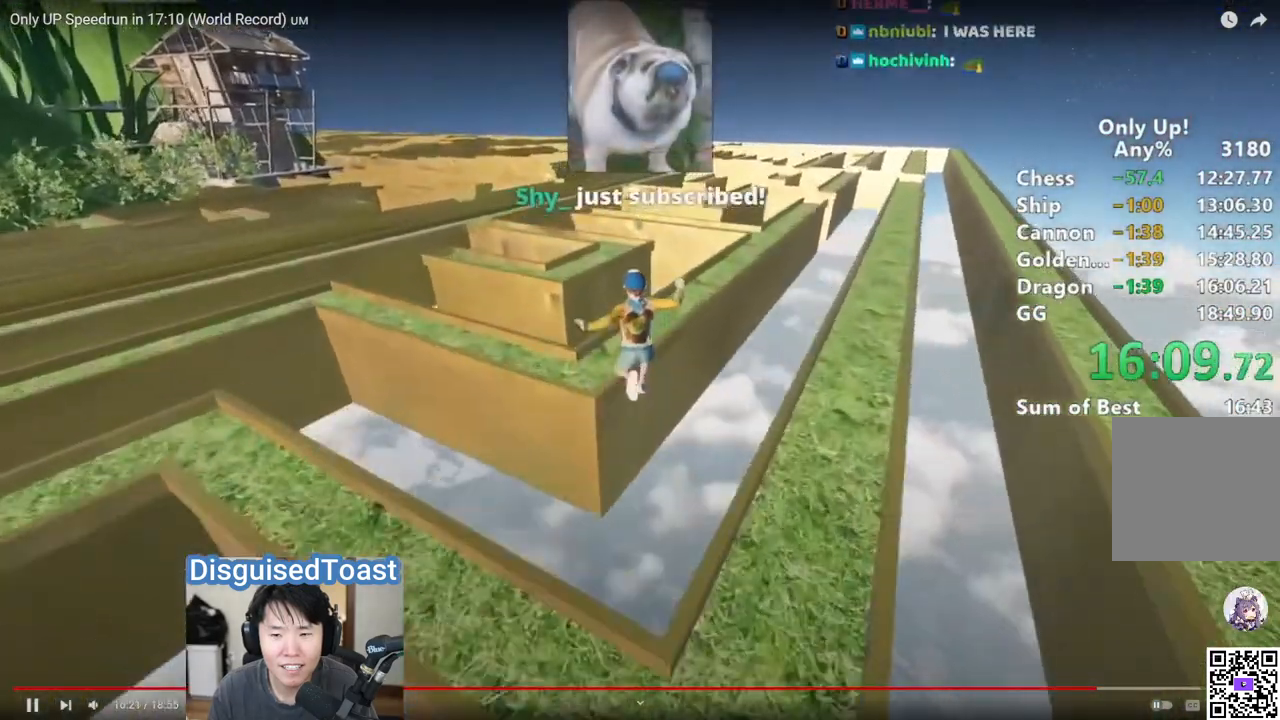
{"keys": ["shift", "w"], "mouse": [], "events": [[50, "a", "up"]]}
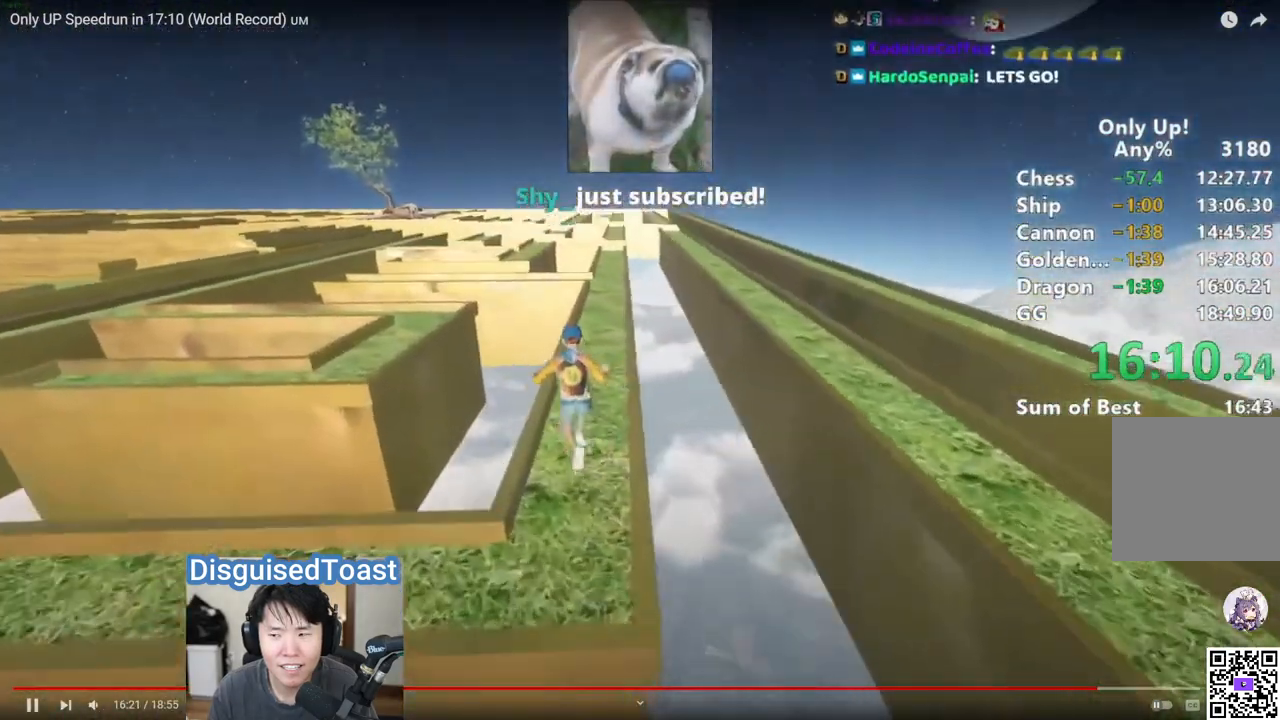
{"keys": ["shift", "w"], "mouse": [], "events": []}
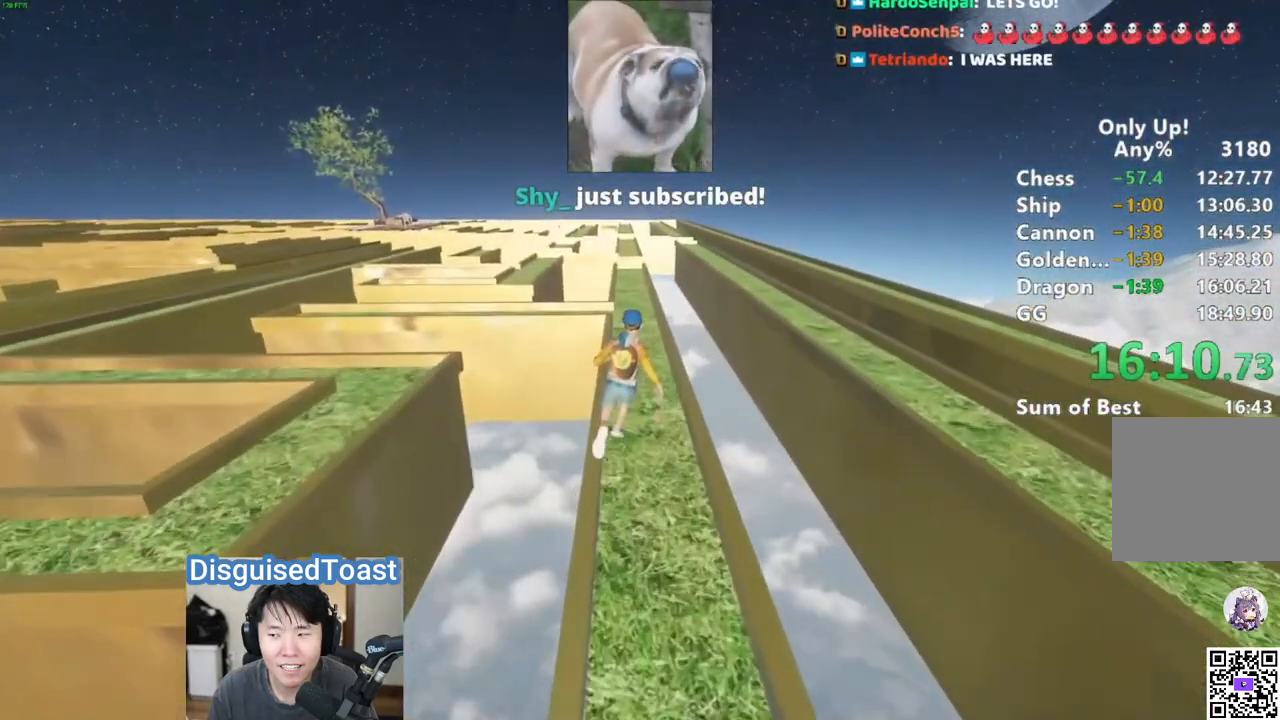
{"keys": ["shift", "w"], "mouse": [], "events": []}
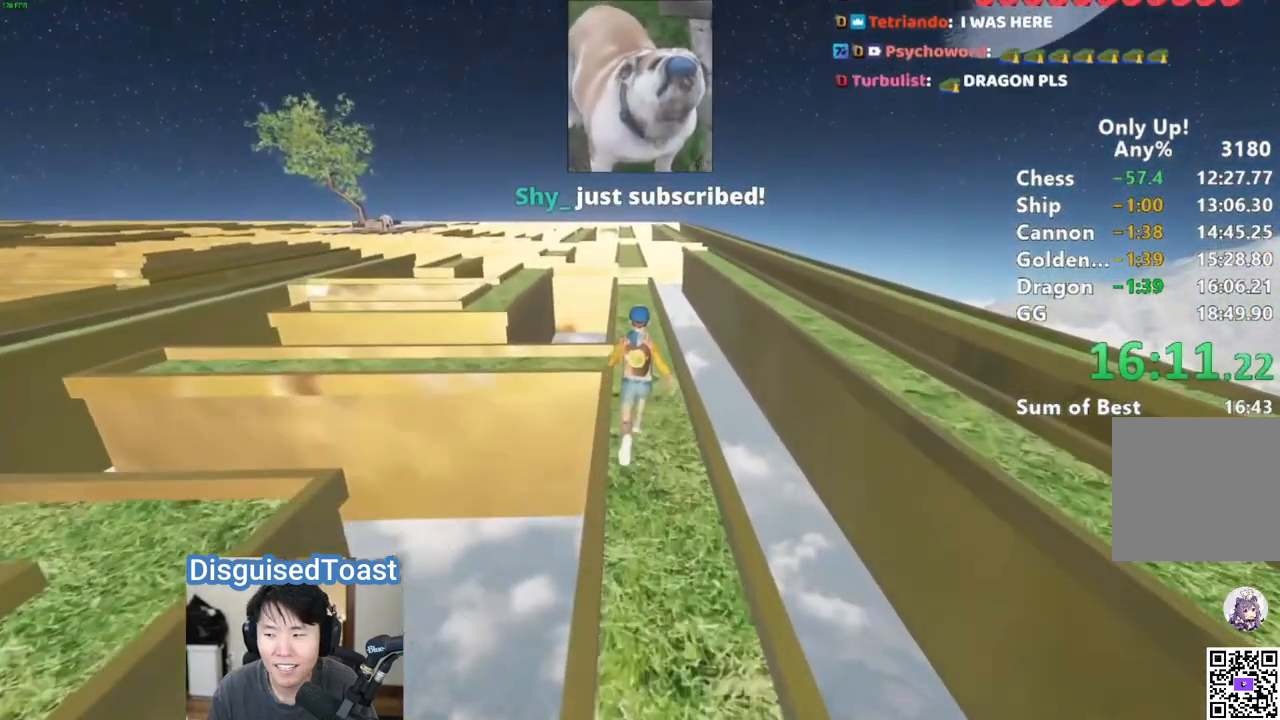
{"keys": ["shift", "w"], "mouse": [], "events": []}
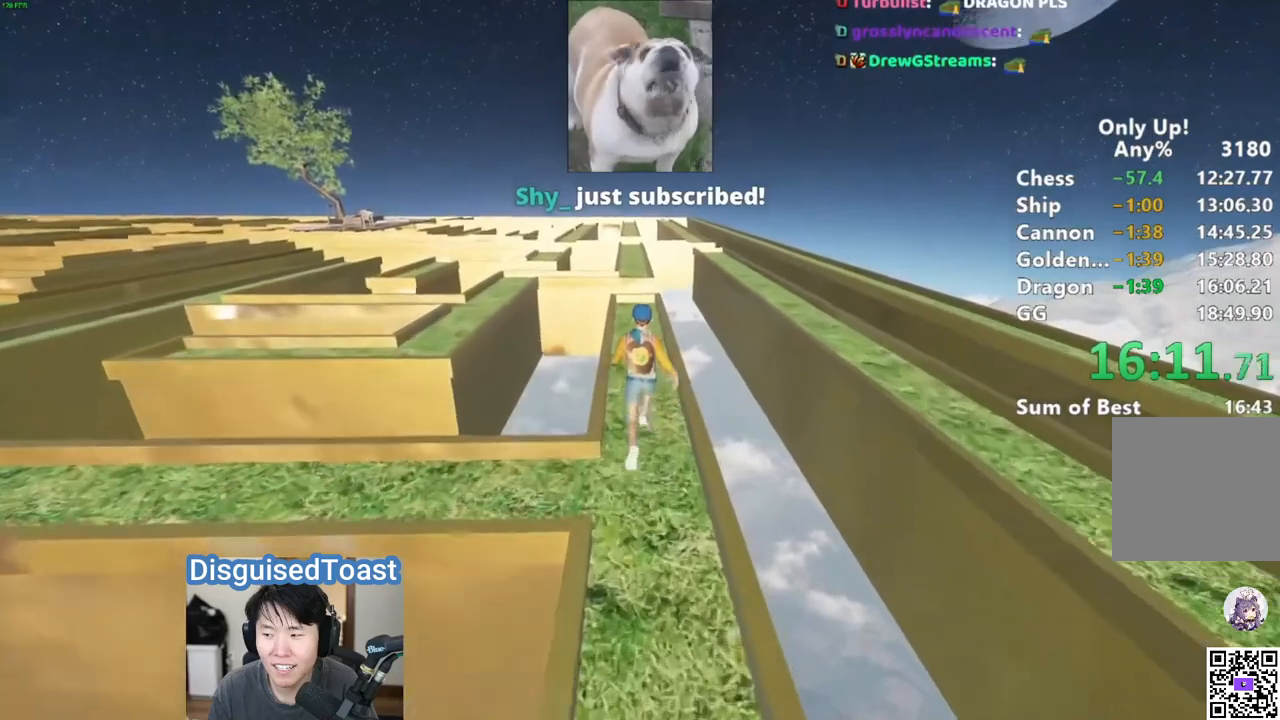
{"keys": ["shift", "w"], "mouse": [], "events": []}
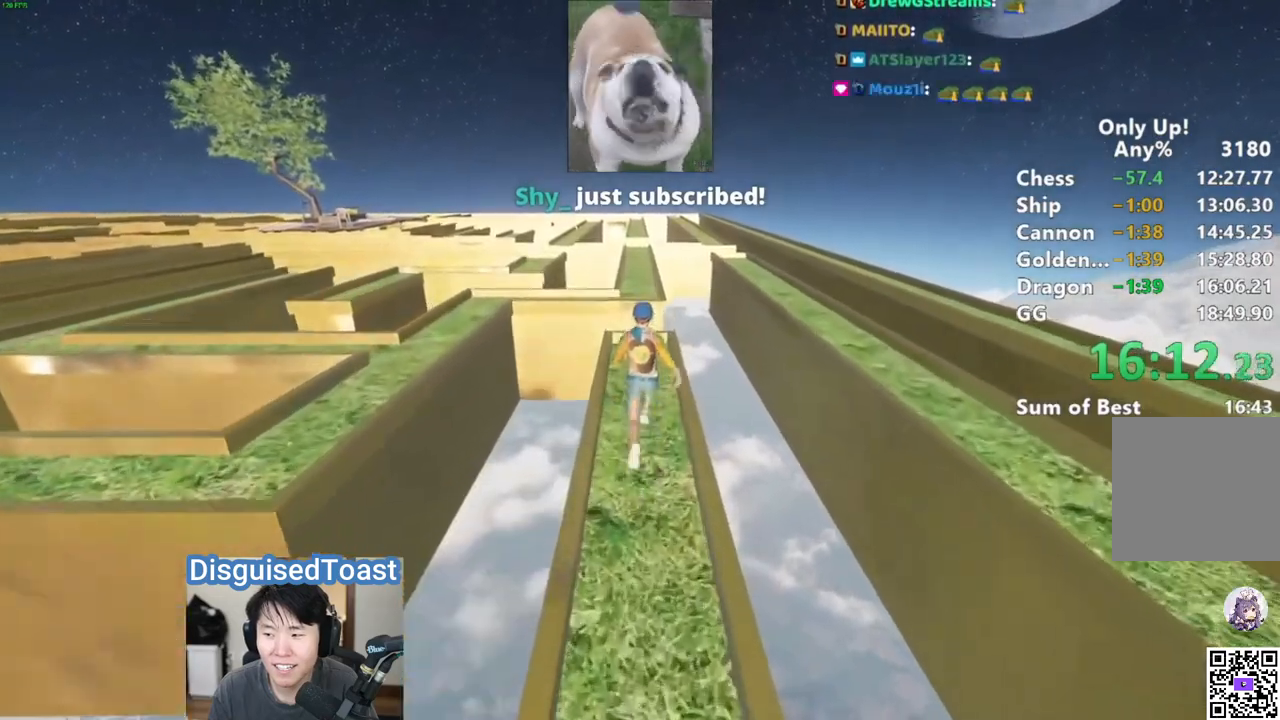
{"keys": ["shift", "w"], "mouse": [], "events": [[383, "space", "down"], [467, "space", "up"]]}
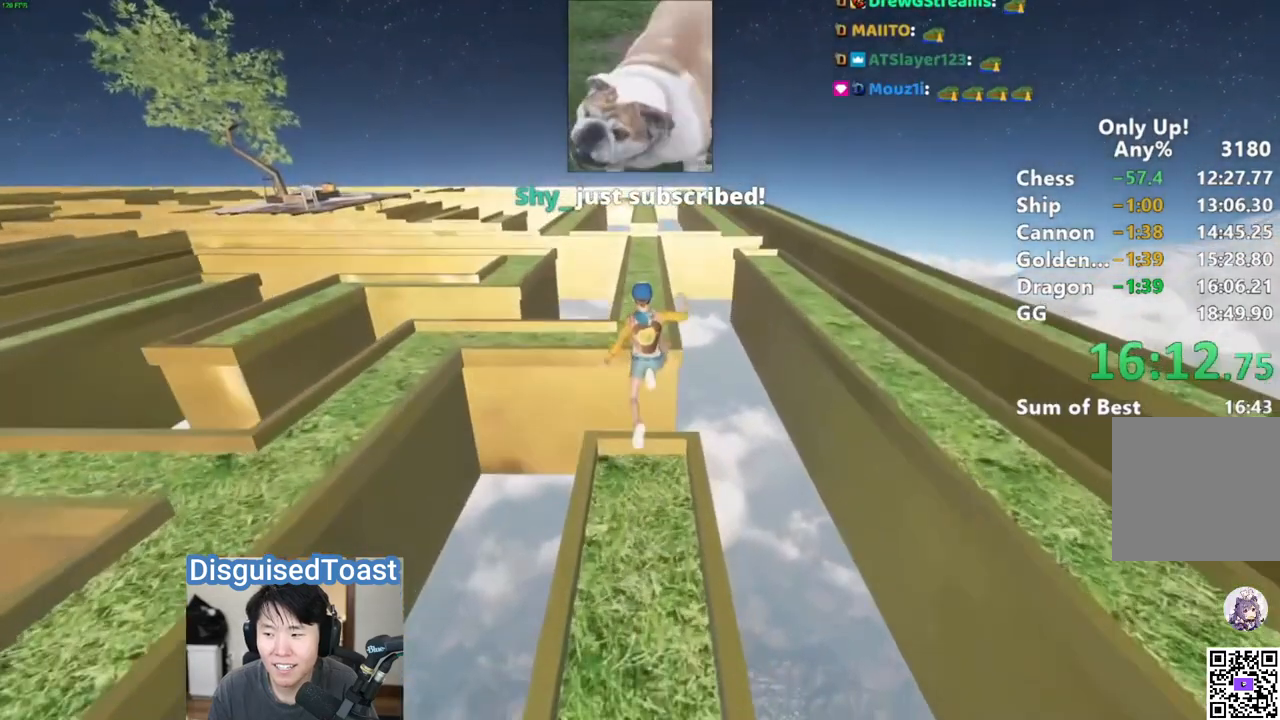
{"keys": ["shift", "w"], "mouse": [], "events": []}
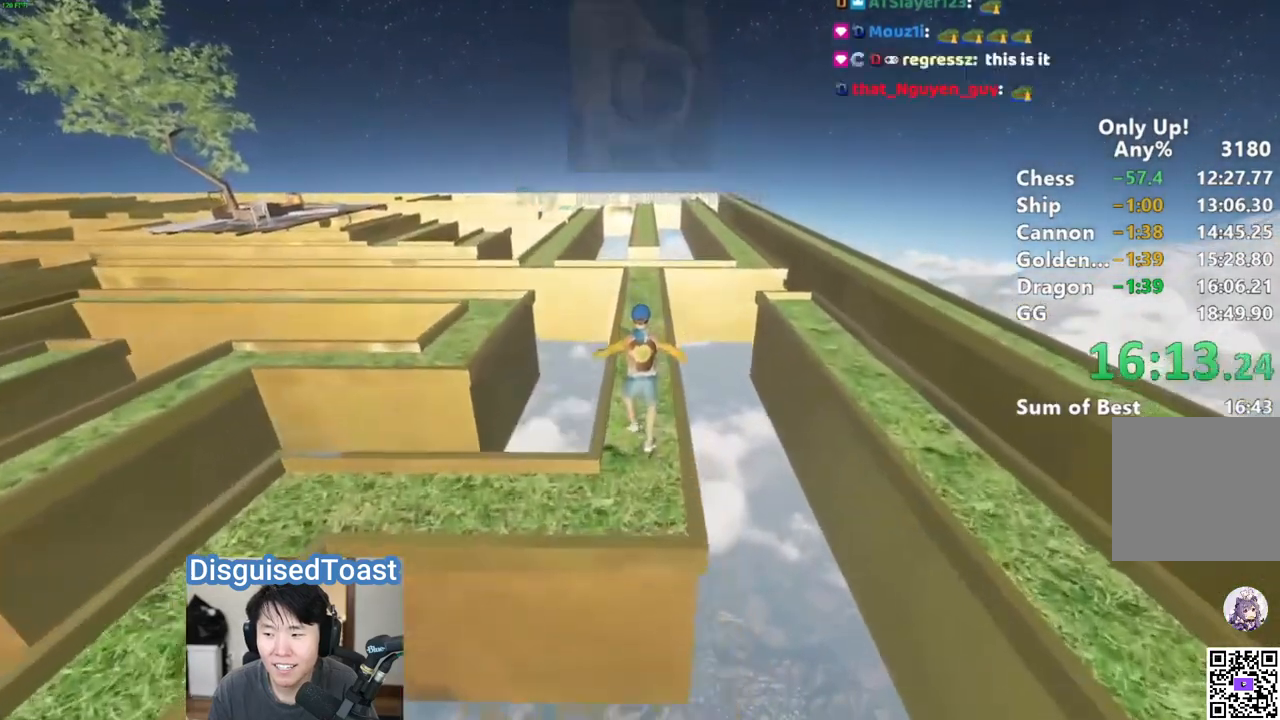
{"keys": ["shift", "w"], "mouse": [], "events": []}
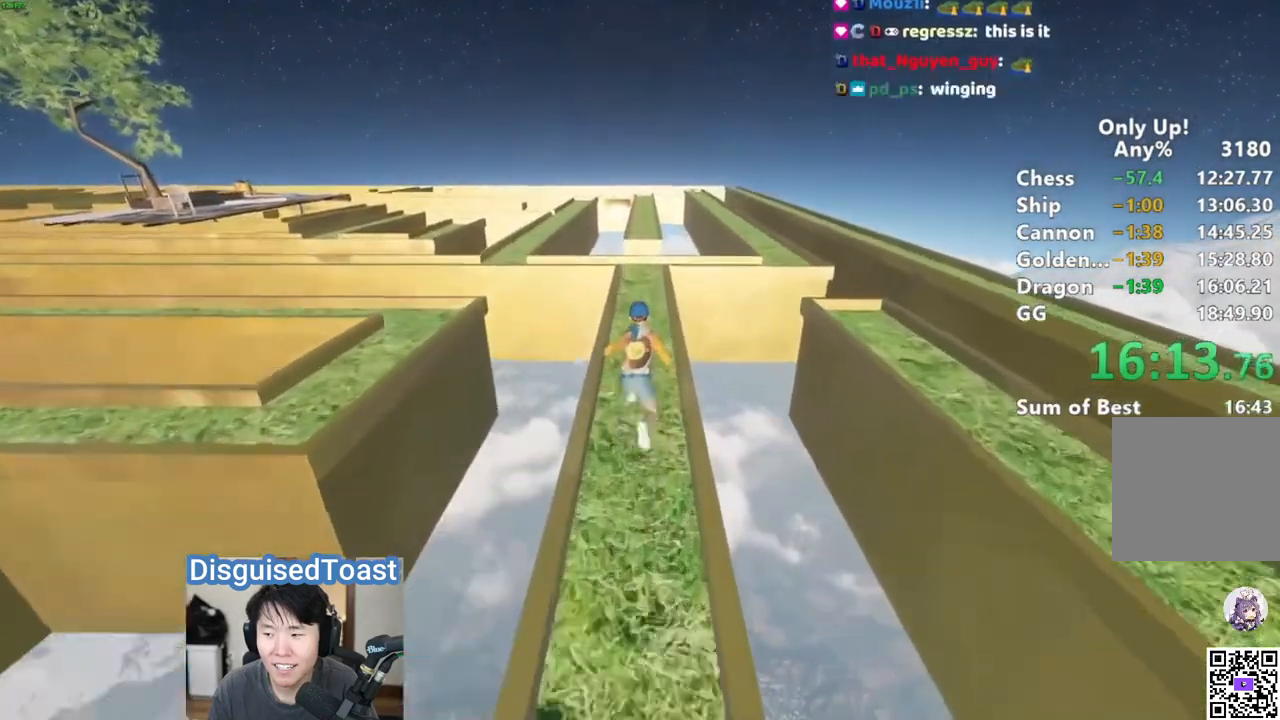
{"keys": ["shift", "w"], "mouse": [], "events": []}
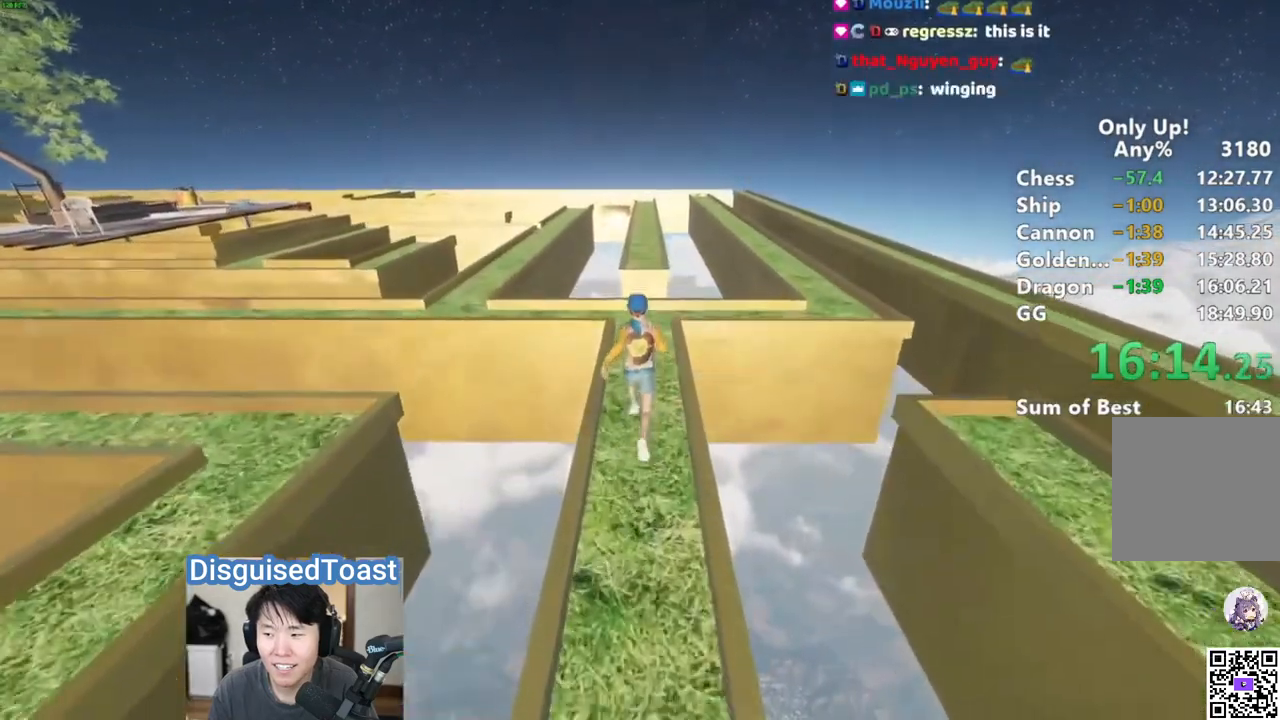
{"keys": ["a", "shift", "w"], "mouse": [], "events": [[450, "a", "down"]]}
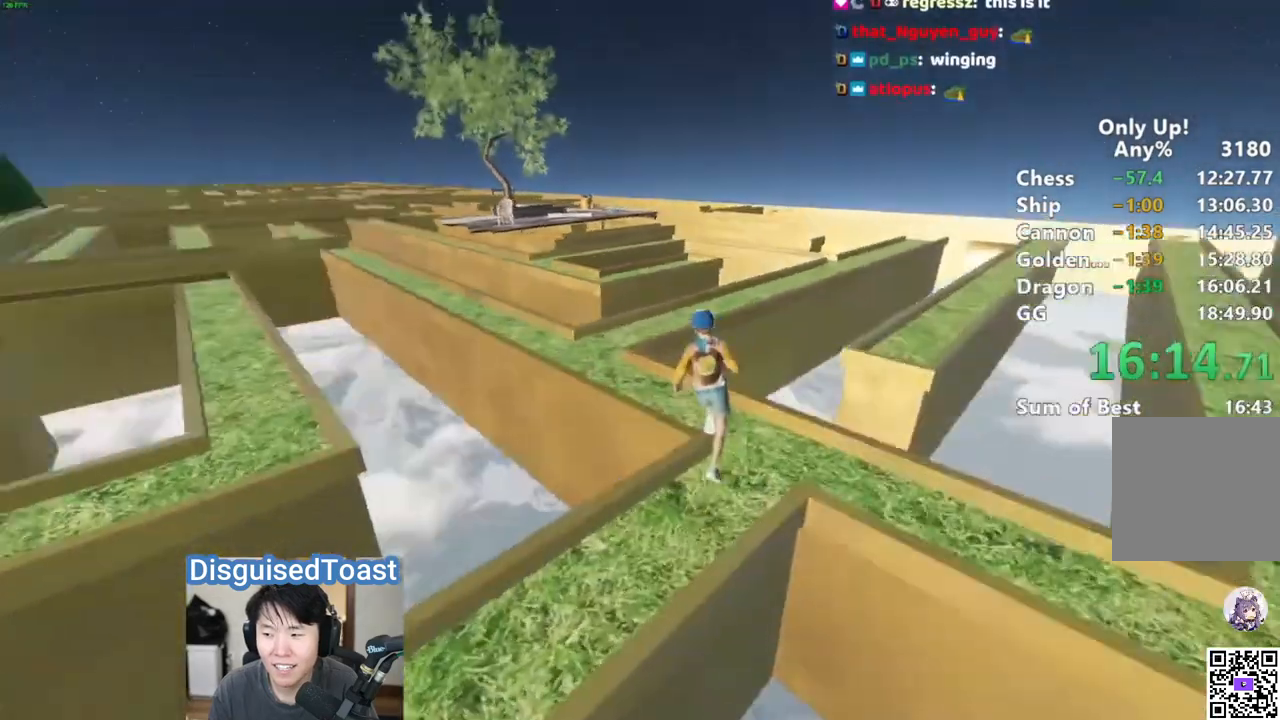
{"keys": ["shift", "space", "w"], "mouse": [], "events": [[200, "a", "up"], [467, "space", "down"]]}
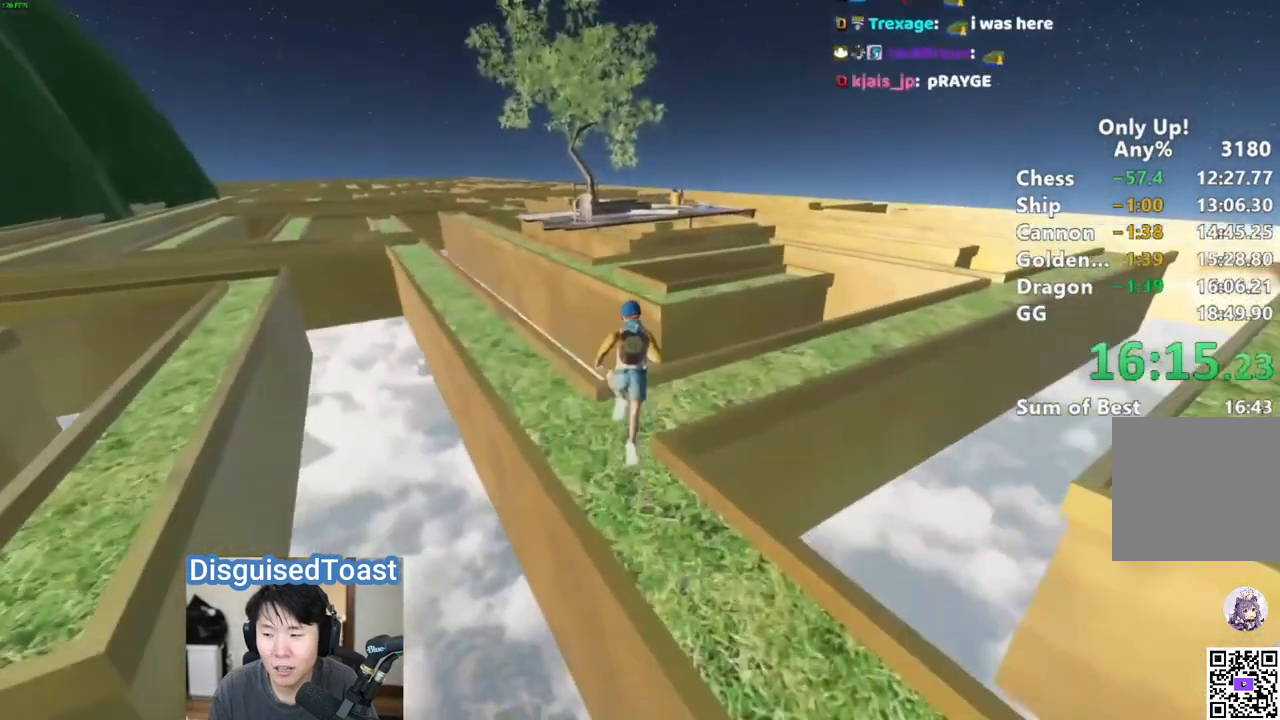
{"keys": ["shift", "w"], "mouse": [], "events": [[117, "space", "up"]]}
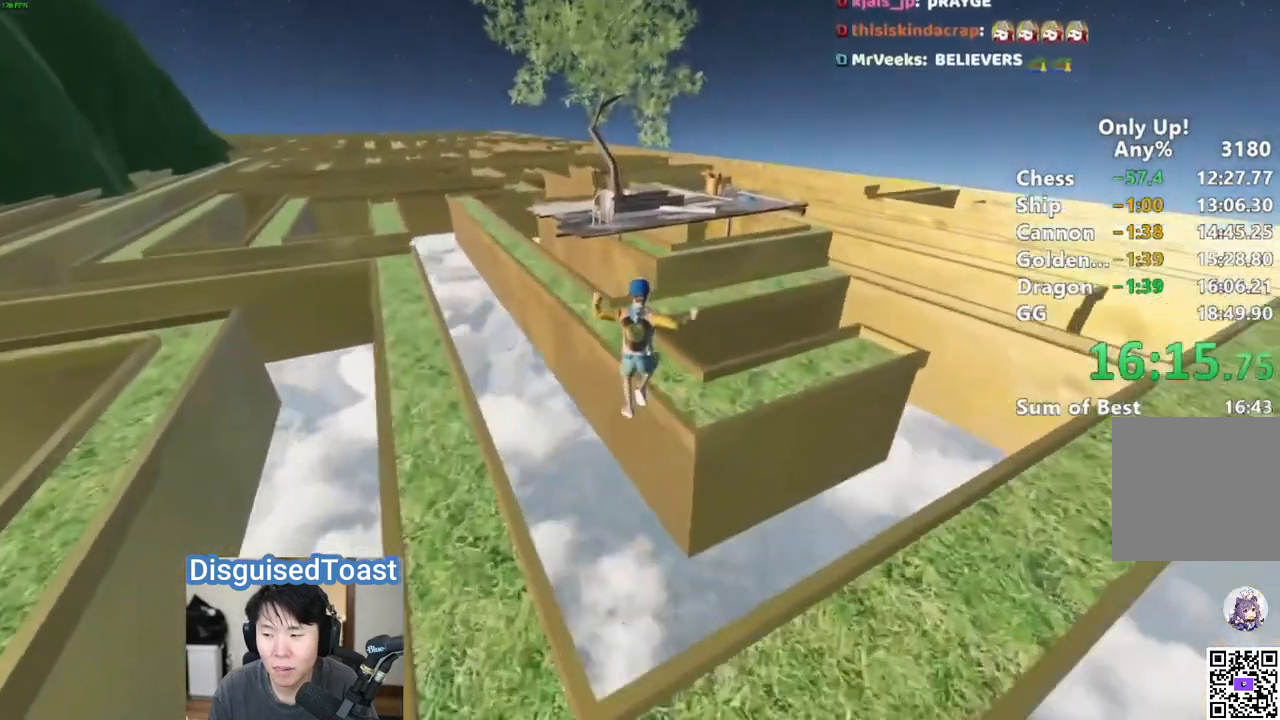
{"keys": ["shift", "w"], "mouse": [], "events": [[33, "a", "down"], [267, "a", "up"]]}
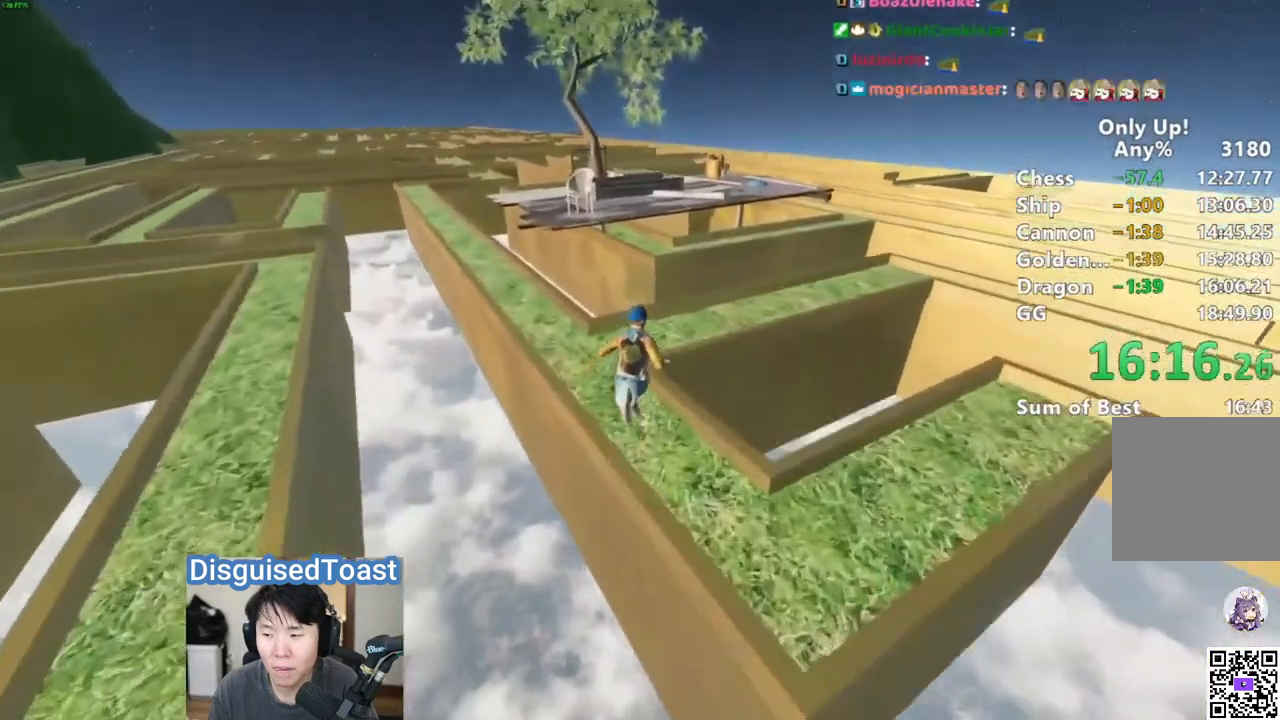
{"keys": ["a", "shift", "w"], "mouse": [], "events": [[200, "space", "down"], [300, "space", "up"], [317, "a", "down"]]}
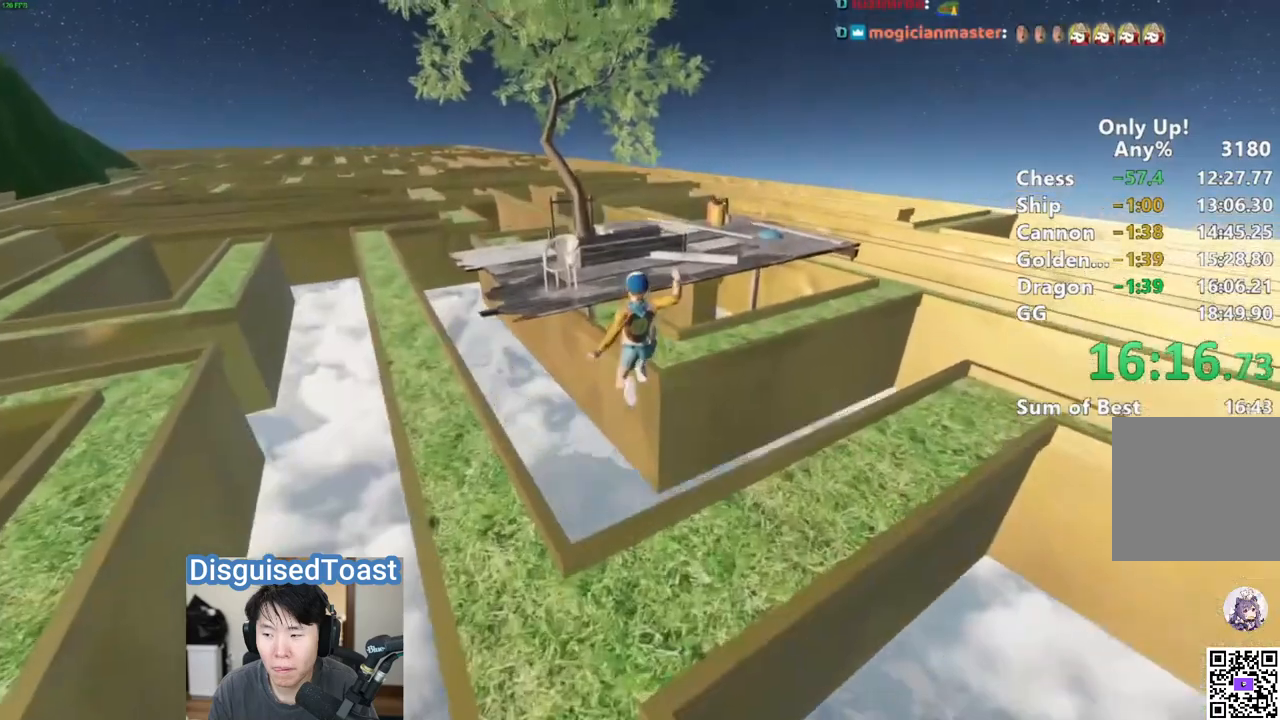
{"keys": ["shift", "w"], "mouse": [], "events": [[83, "a", "up"], [200, "a", "down"], [350, "a", "up"]]}
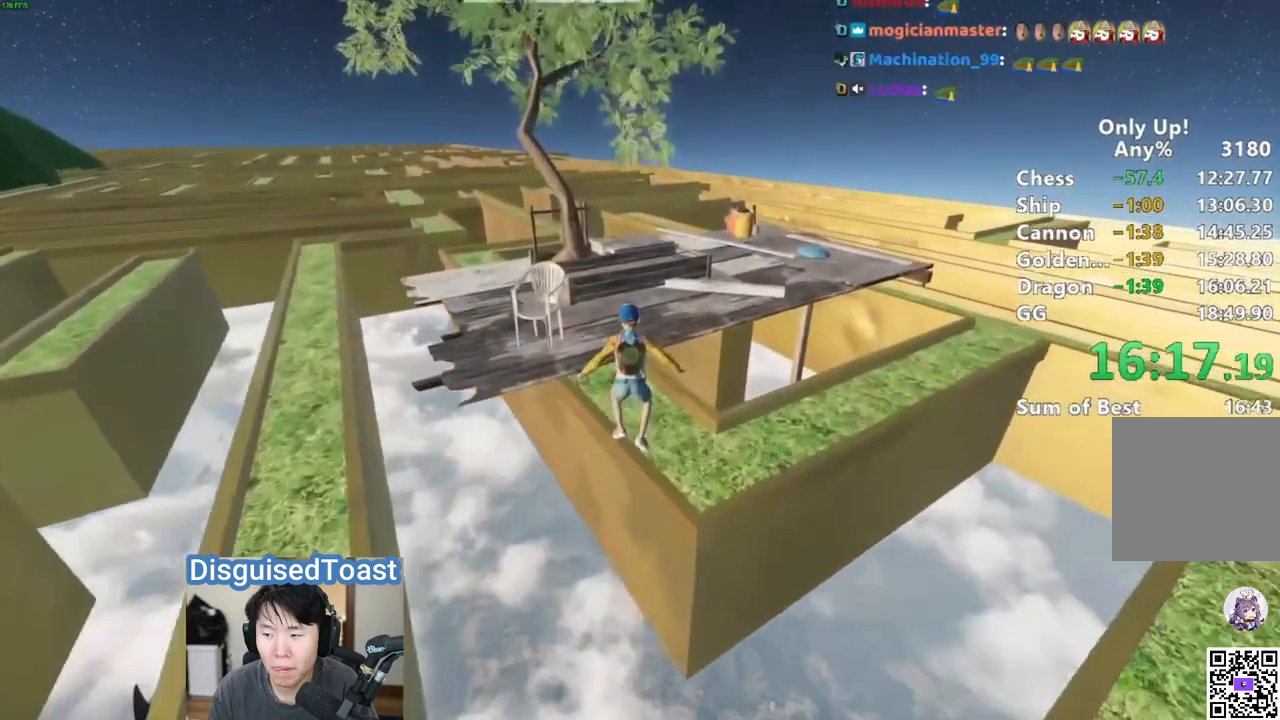
{"keys": ["shift", "w"], "mouse": [], "events": []}
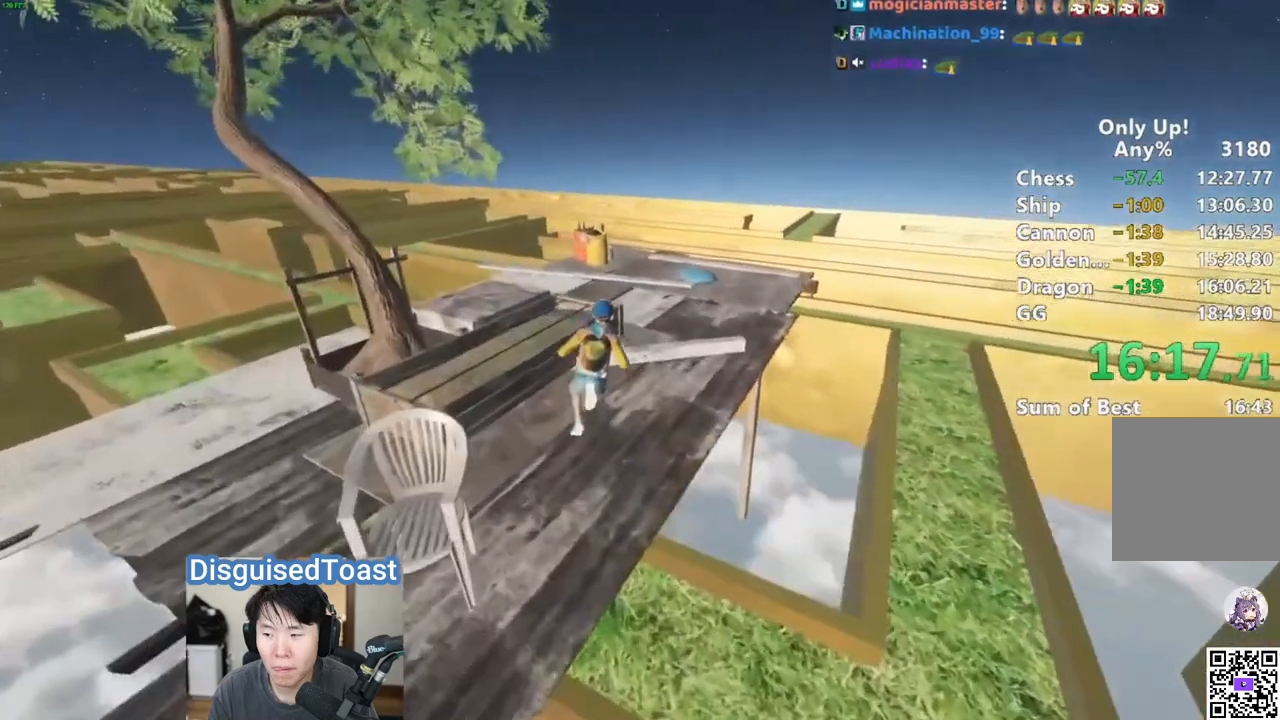
{"keys": ["w"], "mouse": [], "events": [[383, "shift", "up"]]}